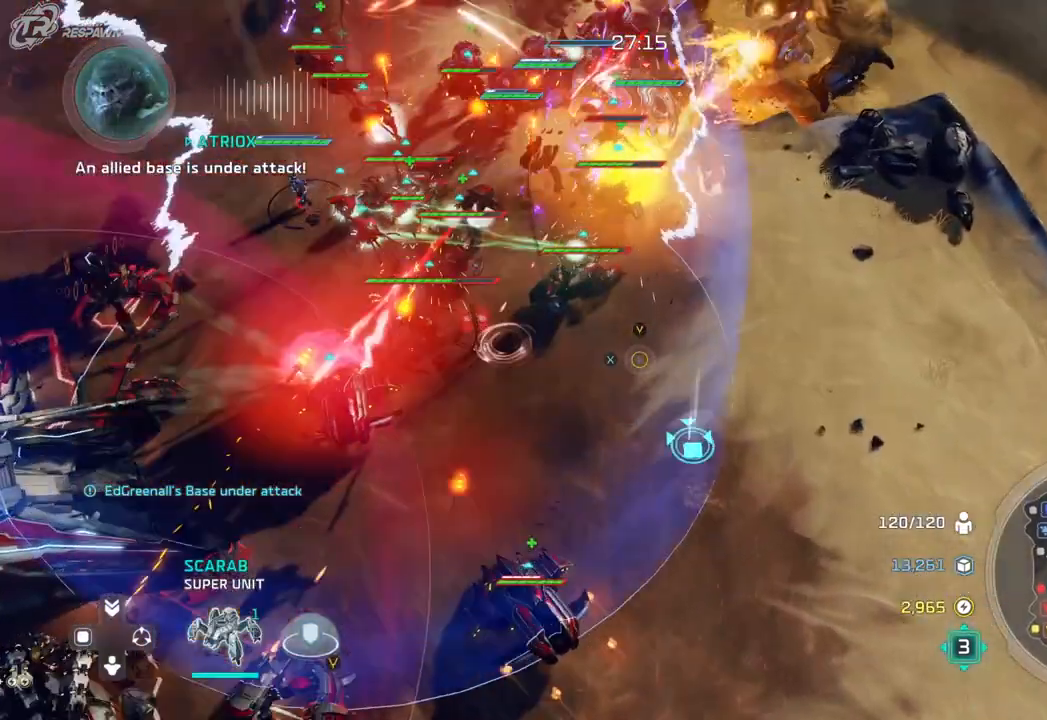
Gameplay with a controller (Xbox layout); each line is a JSON object with the inputs held at the frame after it (dt_ms = milliseconds from this image to that frame). "events" lists button and stick changes between this image and that frame as [ms after this image, input, new state], when the widget could be followed in between. Not read: B DPAD_RIGHT HOME L2 L3 R2 R3 X.
{"dt_ms": 500, "buttons": [], "left_stick": "center", "right_stick": "center", "events": []}
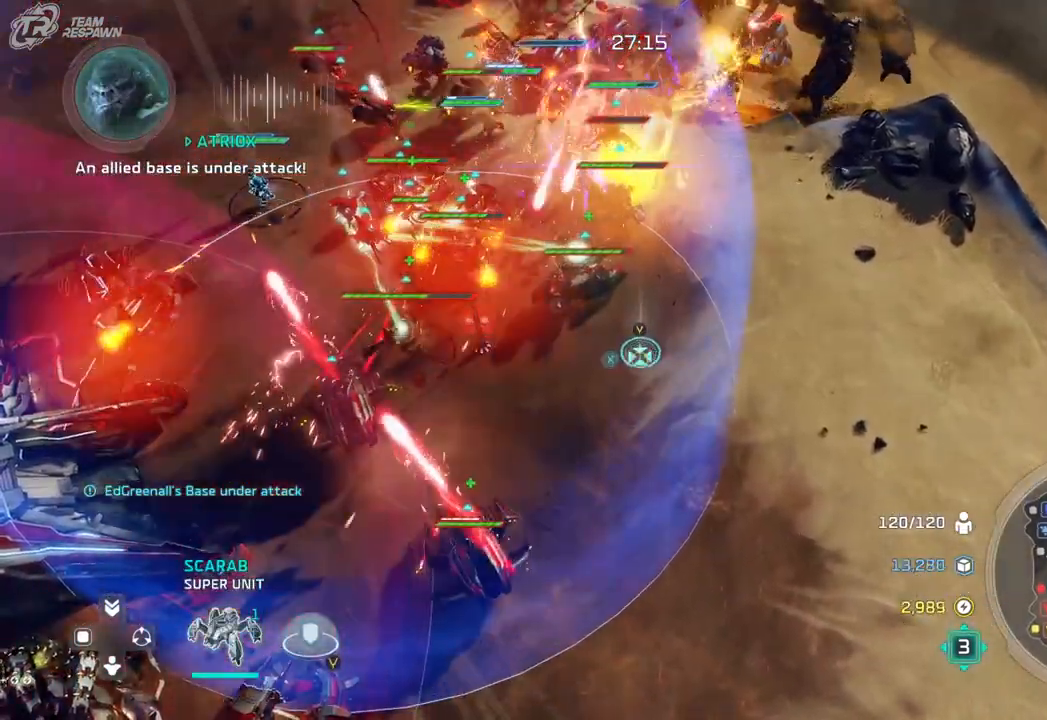
{"dt_ms": 500, "buttons": [], "left_stick": "center", "right_stick": "center", "events": [[233, "left_stick", "up-right"], [333, "left_stick", "center"]]}
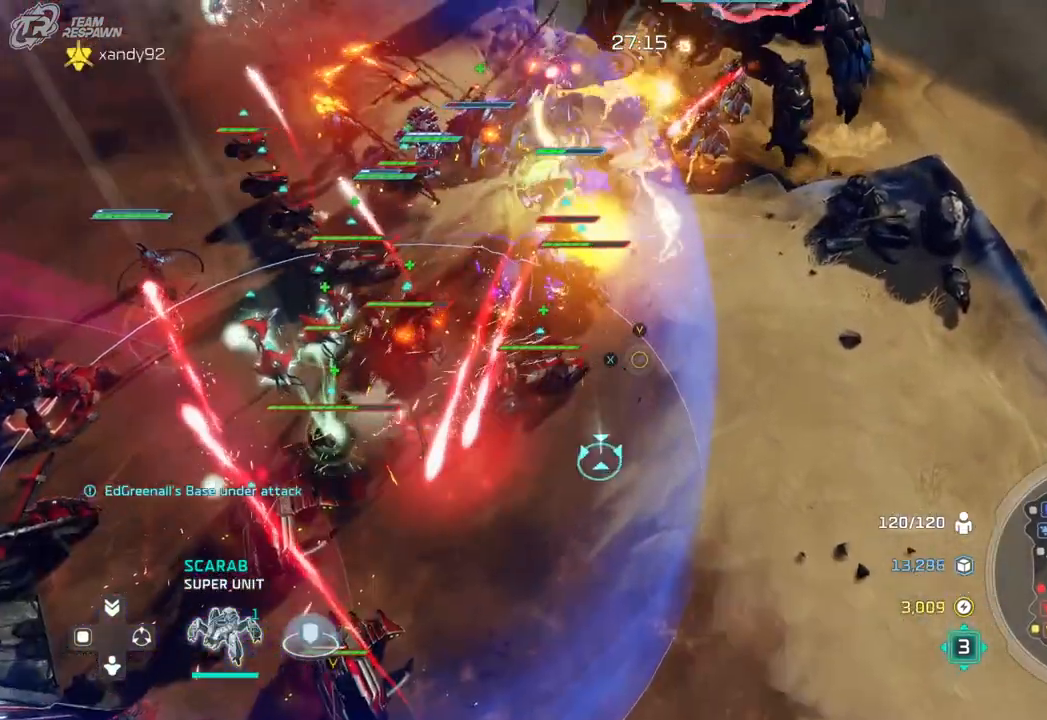
{"dt_ms": 500, "buttons": [], "left_stick": "center", "right_stick": "center", "events": []}
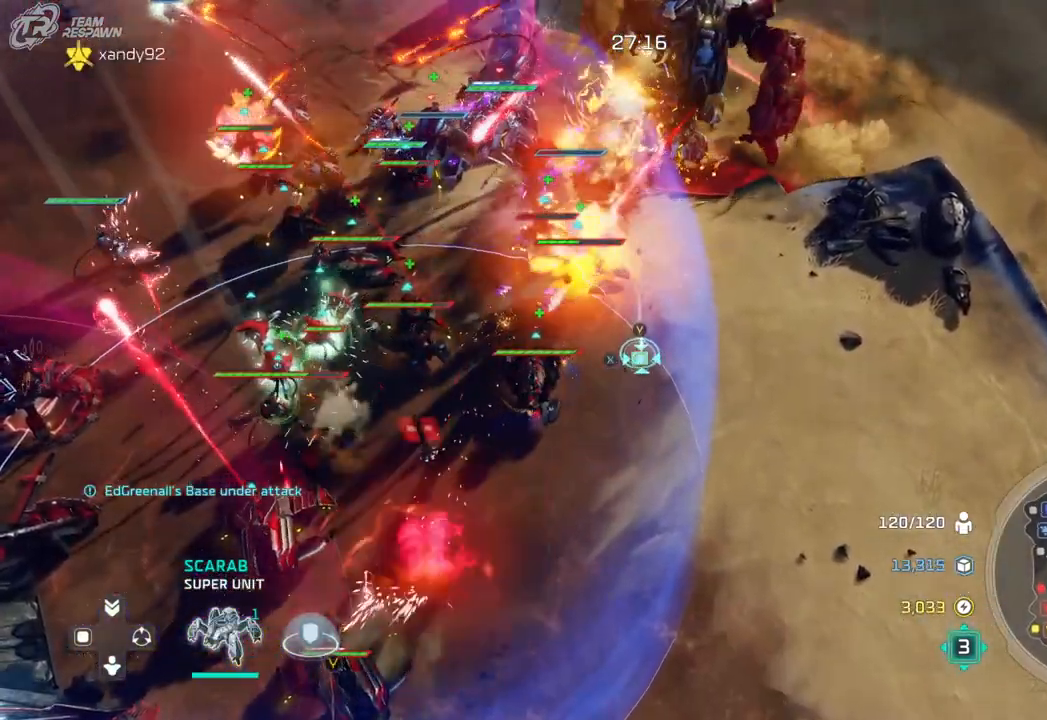
{"dt_ms": 500, "buttons": [], "left_stick": "center", "right_stick": "center", "events": []}
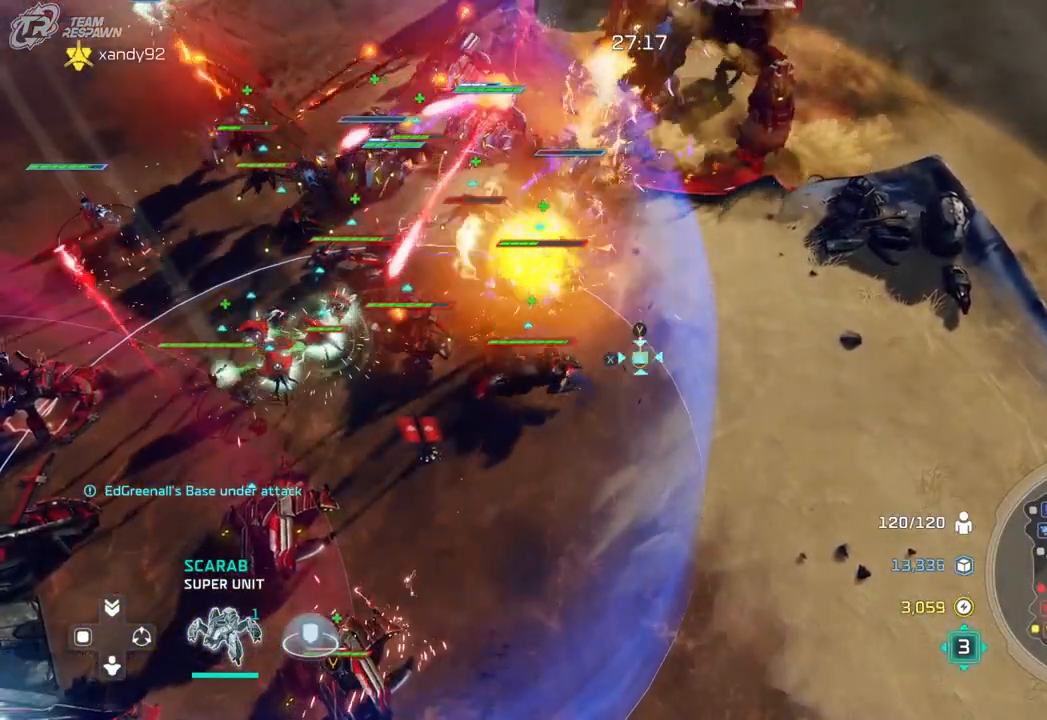
{"dt_ms": 500, "buttons": [], "left_stick": "center", "right_stick": "center", "events": [[233, "left_stick", "up"], [333, "left_stick", "center"]]}
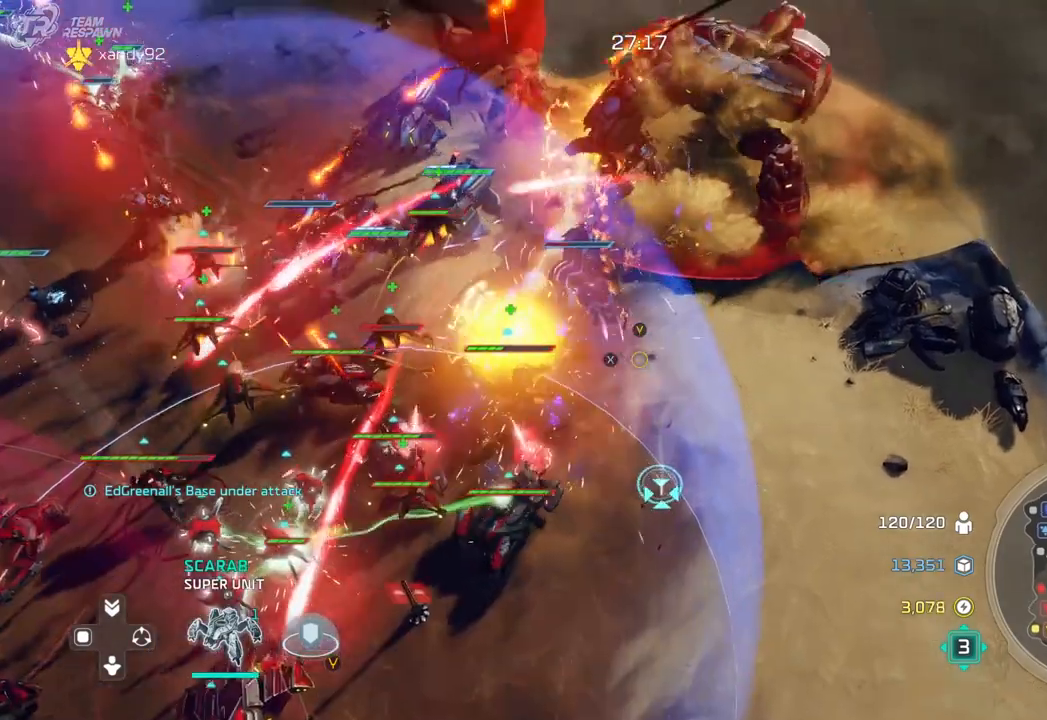
{"dt_ms": 500, "buttons": [], "left_stick": "center", "right_stick": "center", "events": []}
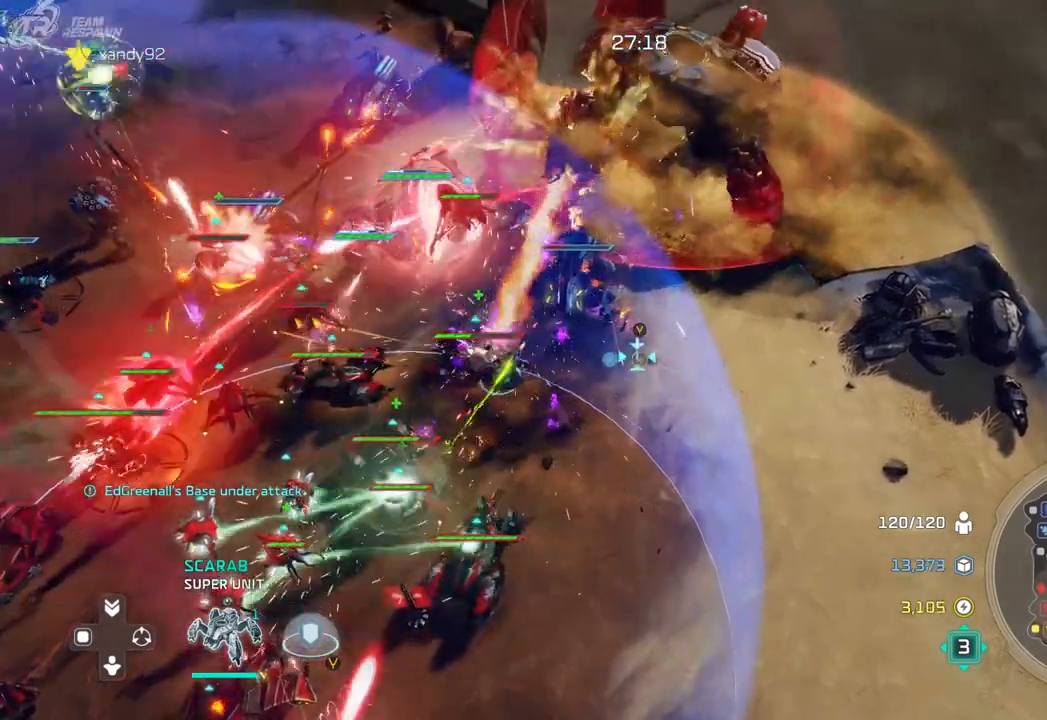
{"dt_ms": 500, "buttons": [], "left_stick": "center", "right_stick": "center", "events": [[200, "left_stick", "down"], [333, "left_stick", "center"]]}
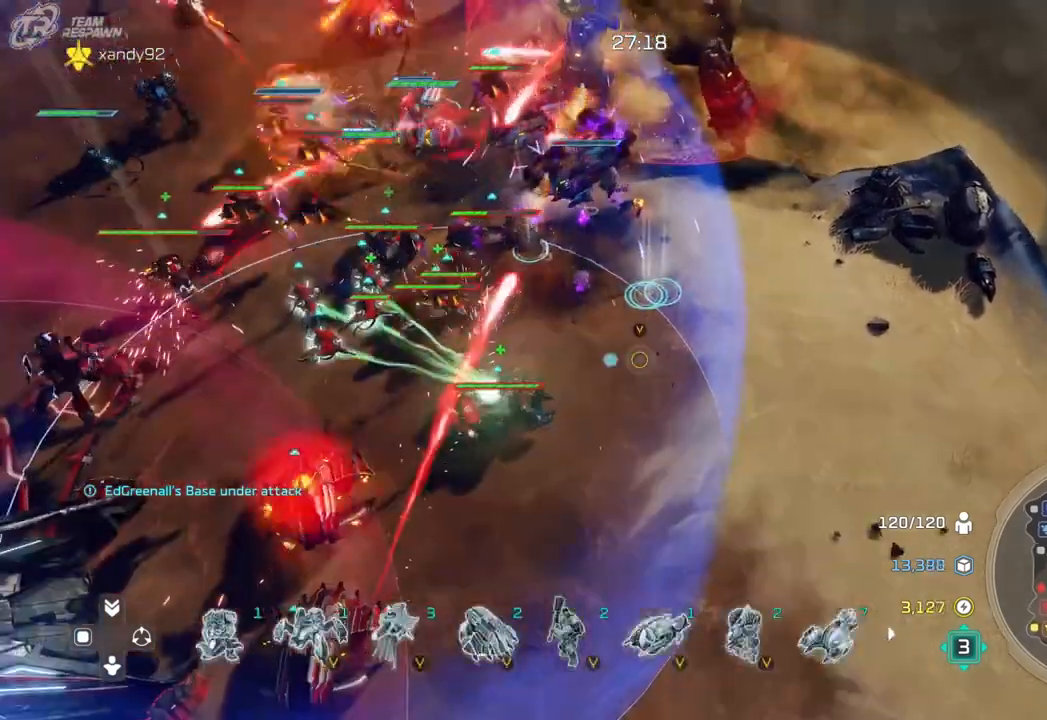
{"dt_ms": 500, "buttons": [], "left_stick": "center", "right_stick": "center", "events": [[367, "left_stick", "left"], [467, "left_stick", "center"]]}
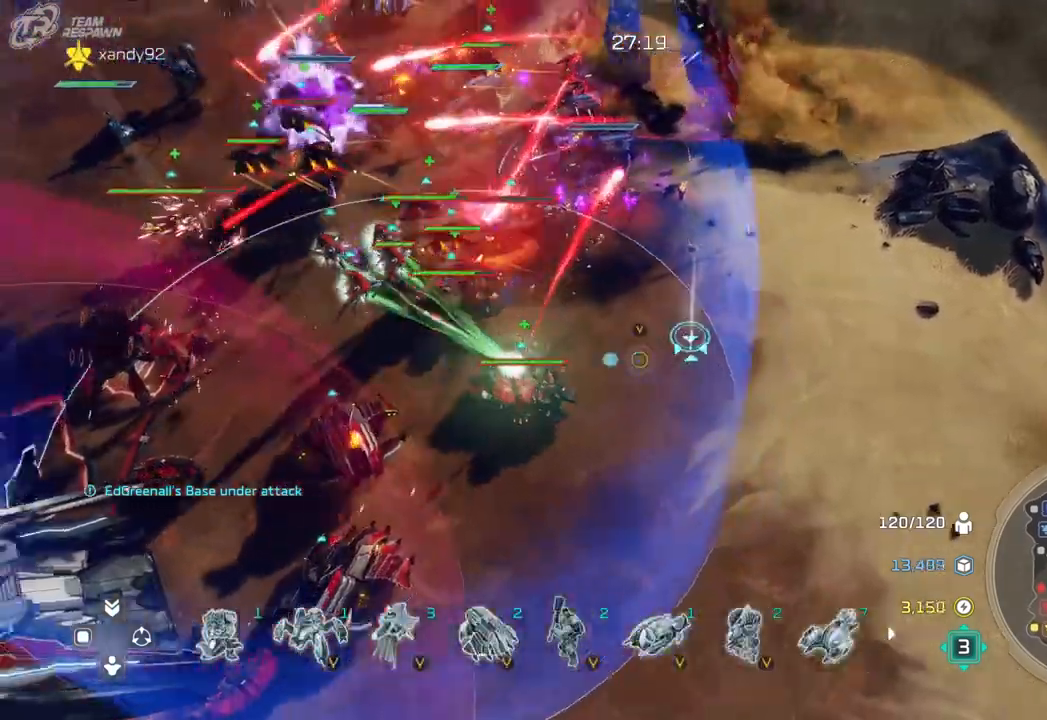
{"dt_ms": 500, "buttons": [], "left_stick": "center", "right_stick": "center", "events": [[200, "left_stick", "down-right"], [333, "left_stick", "center"]]}
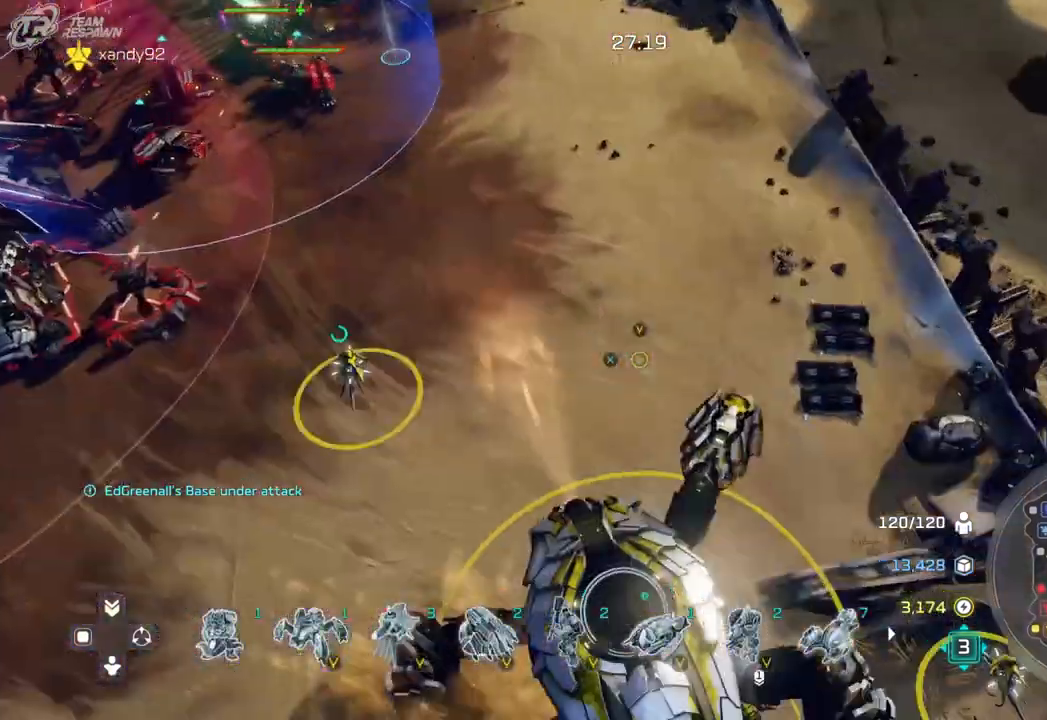
{"dt_ms": 500, "buttons": [], "left_stick": "center", "right_stick": "center", "events": [[167, "left_stick", "down"], [333, "left_stick", "center"]]}
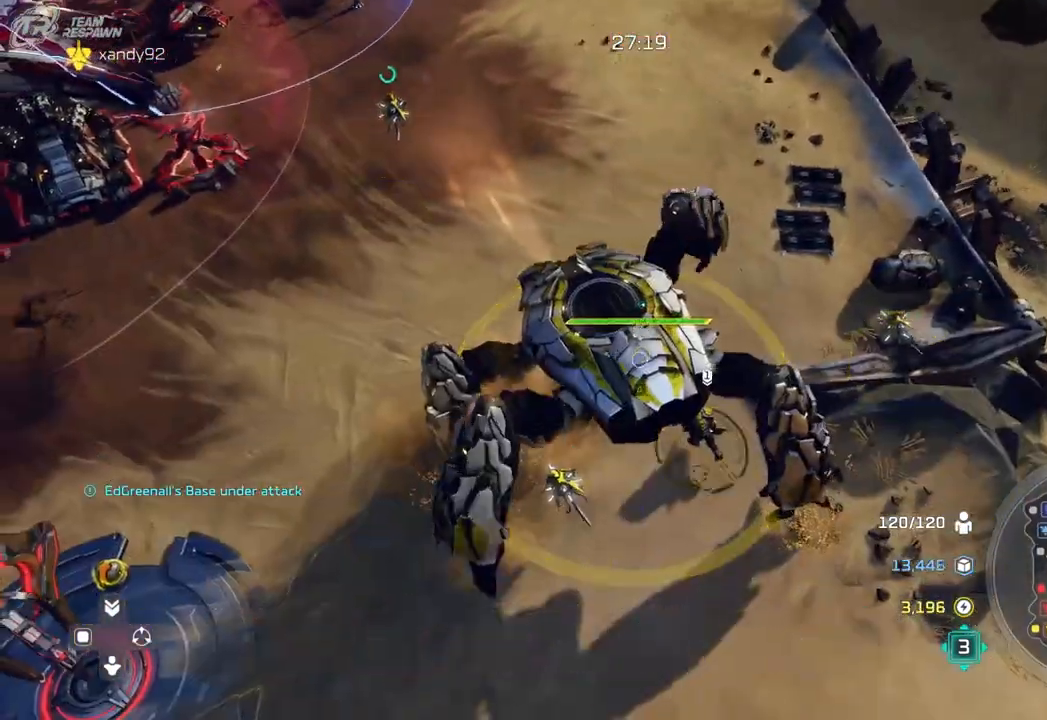
{"dt_ms": 500, "buttons": [], "left_stick": "up-left", "right_stick": "center", "events": [[100, "A", "down"], [233, "A", "up"], [267, "left_stick", "up-left"]]}
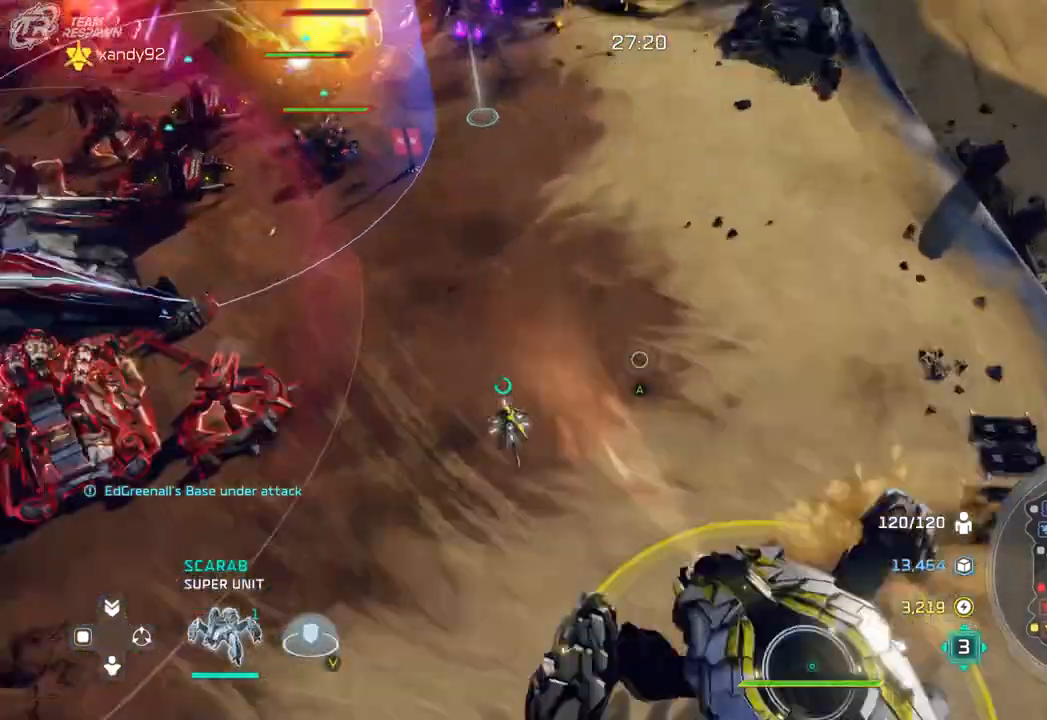
{"dt_ms": 500, "buttons": [], "left_stick": "down", "right_stick": "center", "events": [[33, "left_stick", "center"], [200, "left_stick", "up-left"], [367, "left_stick", "center"], [500, "left_stick", "down"]]}
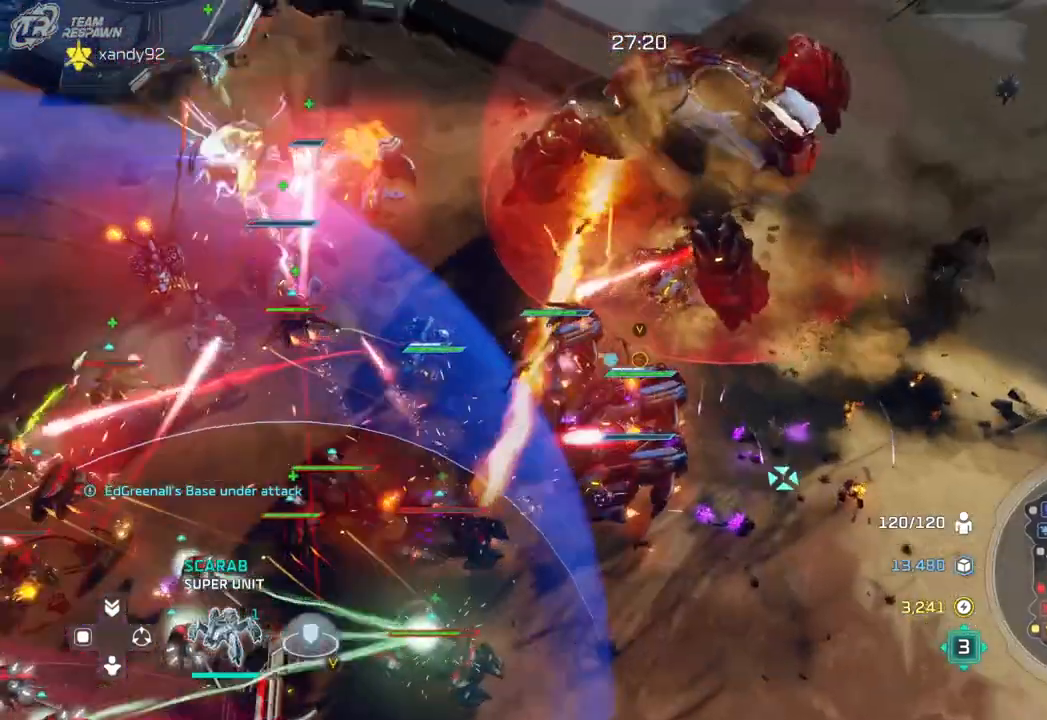
{"dt_ms": 500, "buttons": [], "left_stick": "center", "right_stick": "center", "events": [[200, "left_stick", "center"]]}
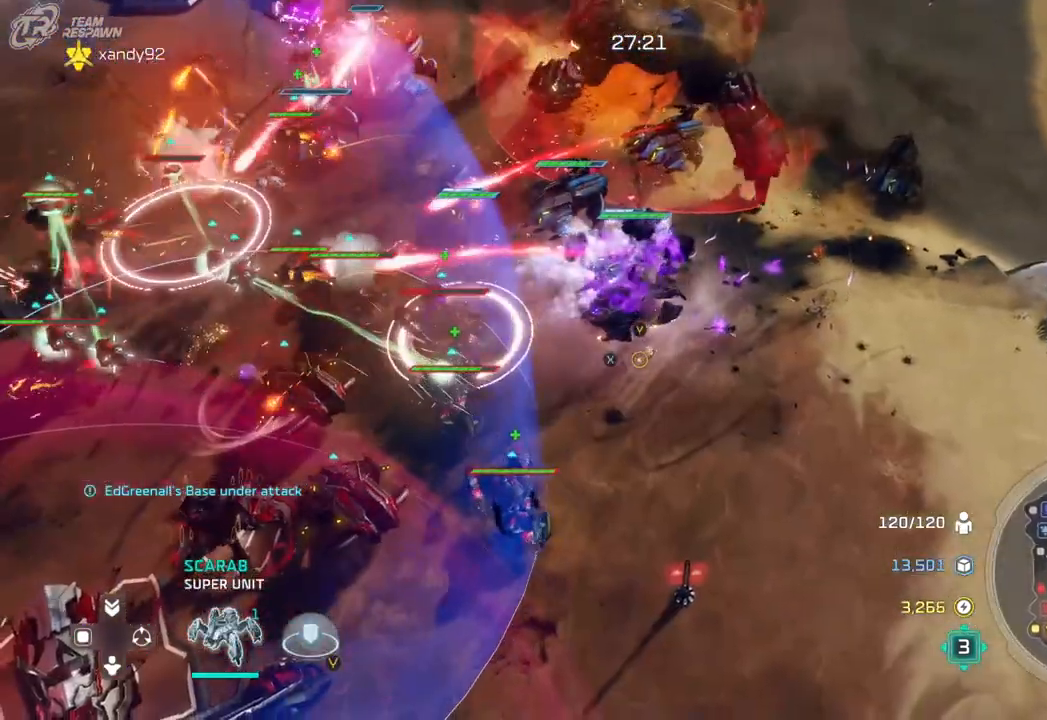
{"dt_ms": 500, "buttons": [], "left_stick": "center", "right_stick": "center", "events": [[67, "left_stick", "down"], [167, "left_stick", "center"]]}
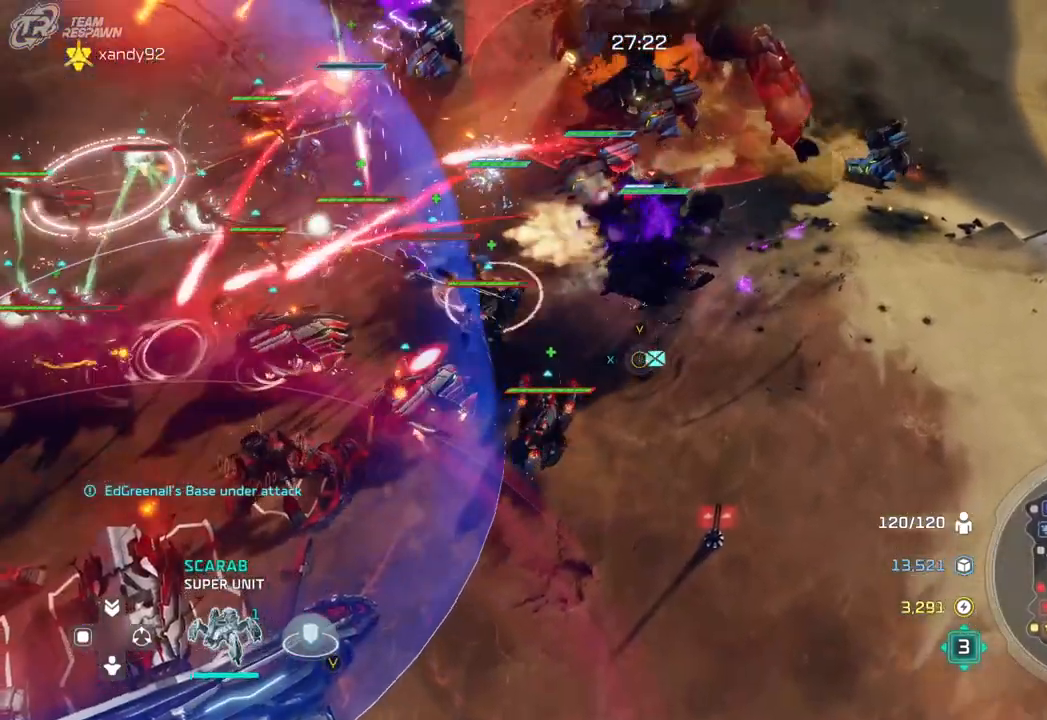
{"dt_ms": 1000, "buttons": [], "left_stick": "center", "right_stick": "center"}
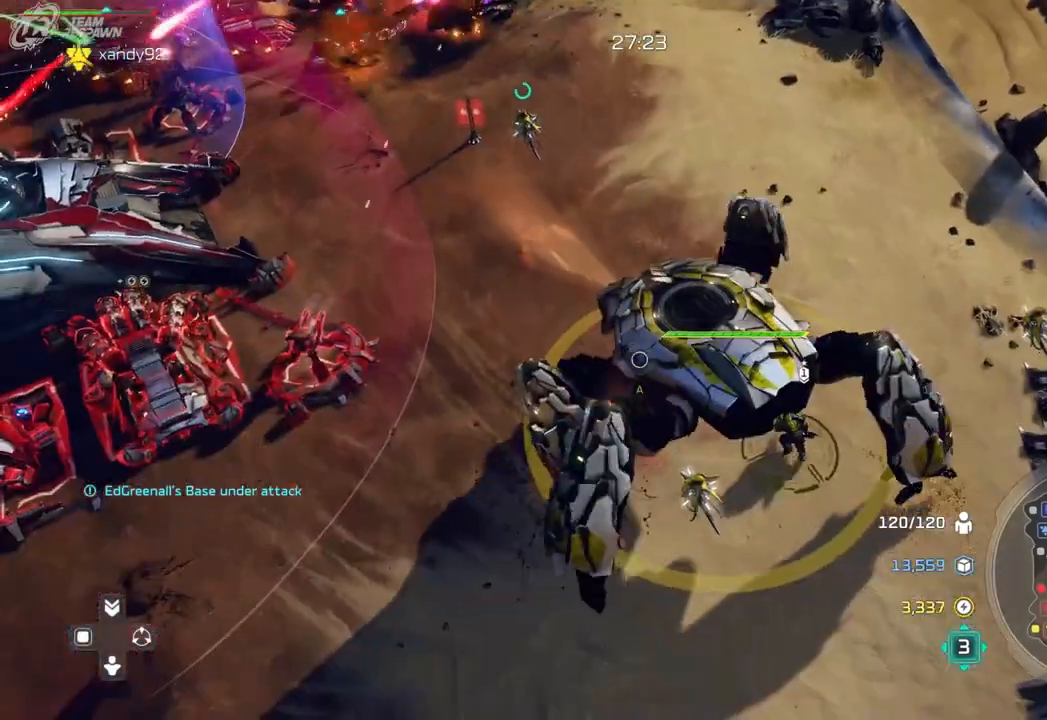
{"dt_ms": 500, "buttons": [], "left_stick": "center", "right_stick": "center", "events": [[167, "left_stick", "up"], [300, "left_stick", "up-right"], [400, "left_stick", "center"]]}
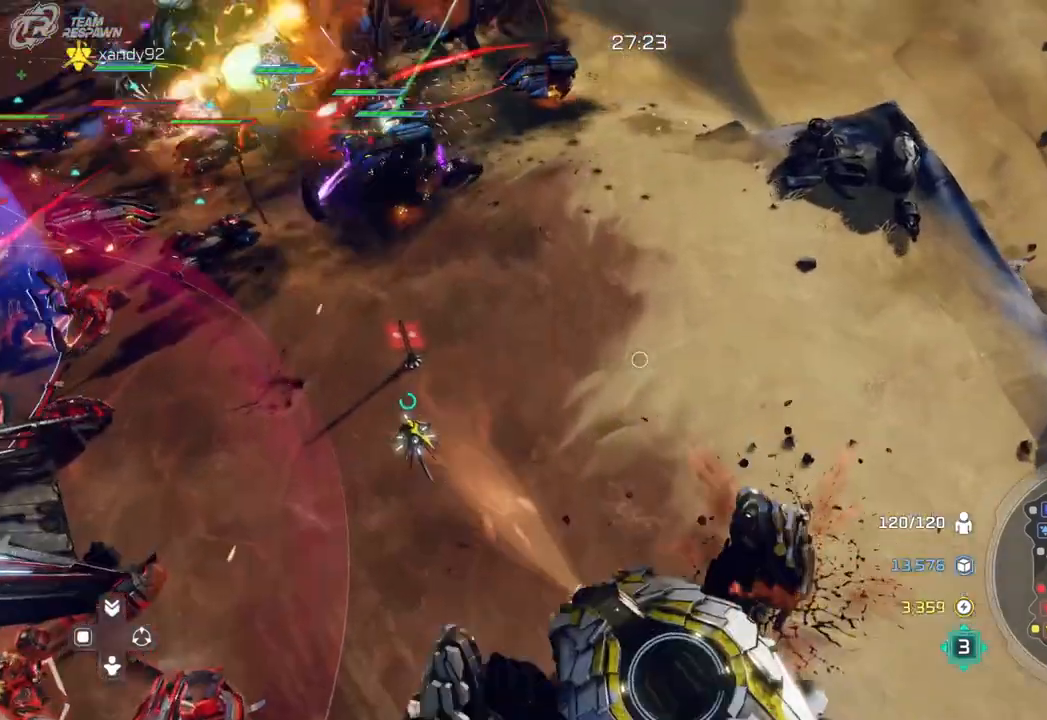
{"dt_ms": 500, "buttons": [], "left_stick": "center", "right_stick": "center", "events": [[200, "left_stick", "up"], [367, "left_stick", "center"]]}
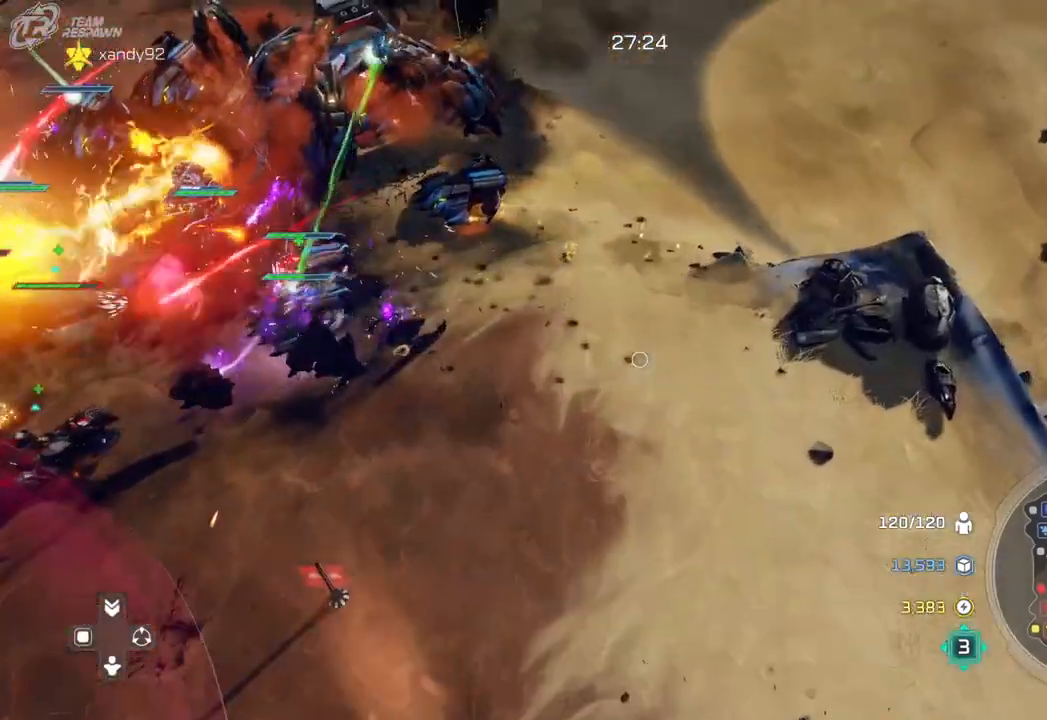
{"dt_ms": 500, "buttons": [], "left_stick": "center", "right_stick": "center", "events": [[100, "left_stick", "left"], [200, "left_stick", "up-left"], [400, "left_stick", "center"]]}
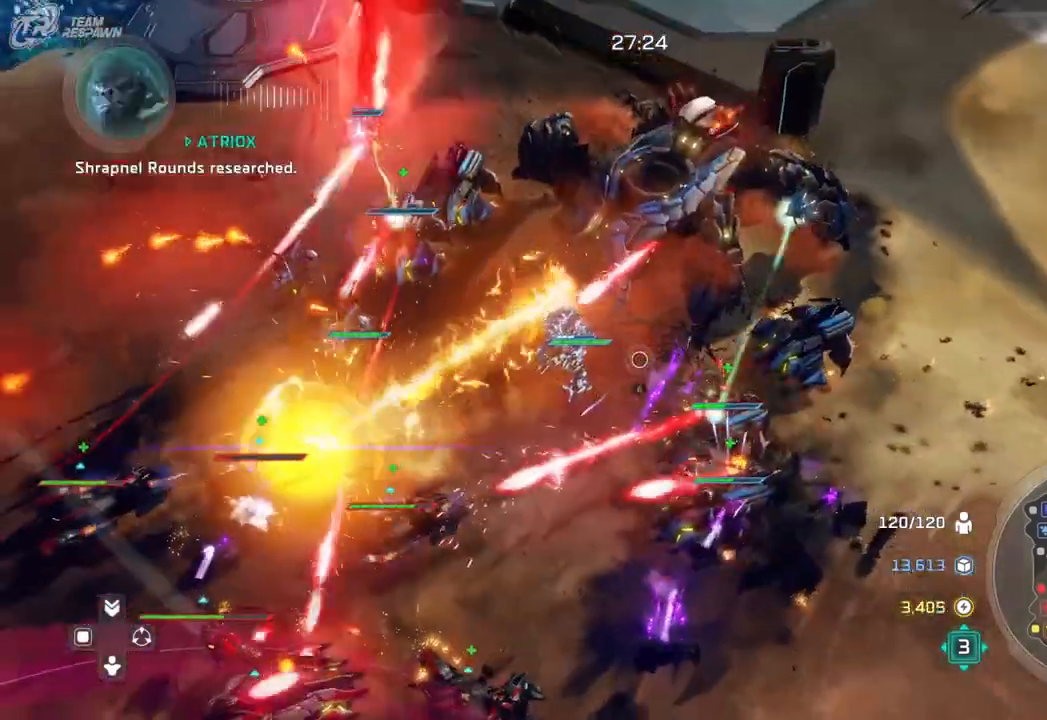
{"dt_ms": 500, "buttons": [], "left_stick": "left", "right_stick": "center", "events": [[267, "left_stick", "down"], [500, "left_stick", "left"]]}
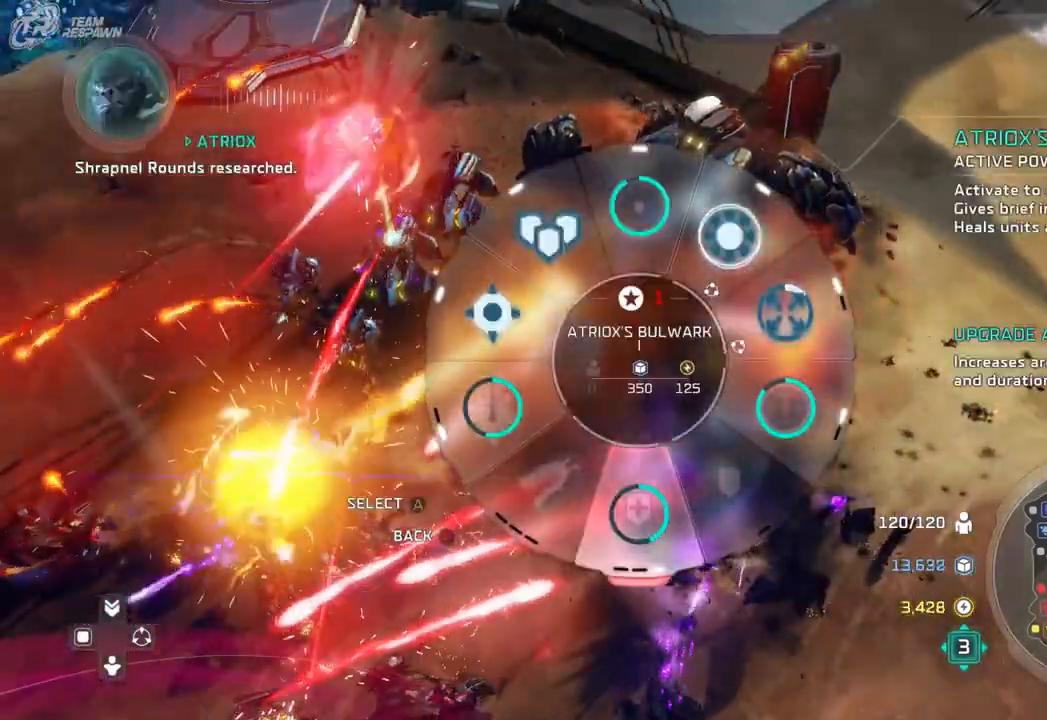
{"dt_ms": 500, "buttons": [], "left_stick": "up-left", "right_stick": "center", "events": [[33, "left_stick", "up-left"]]}
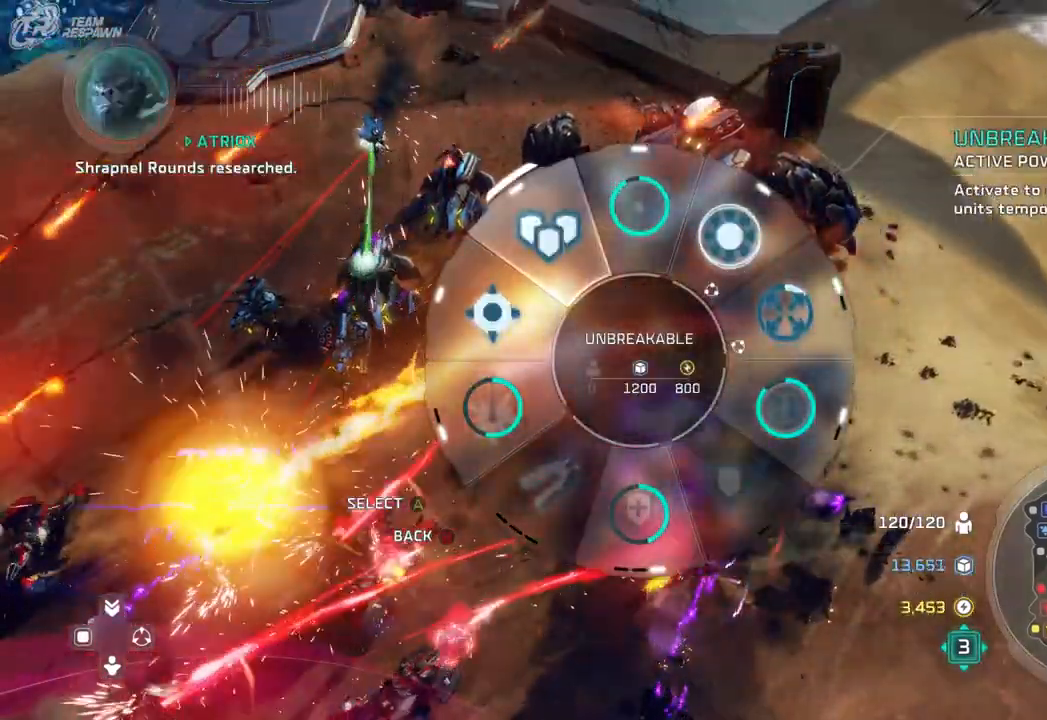
{"dt_ms": 500, "buttons": [], "left_stick": "down", "right_stick": "center", "events": [[100, "left_stick", "center"], [300, "left_stick", "down"]]}
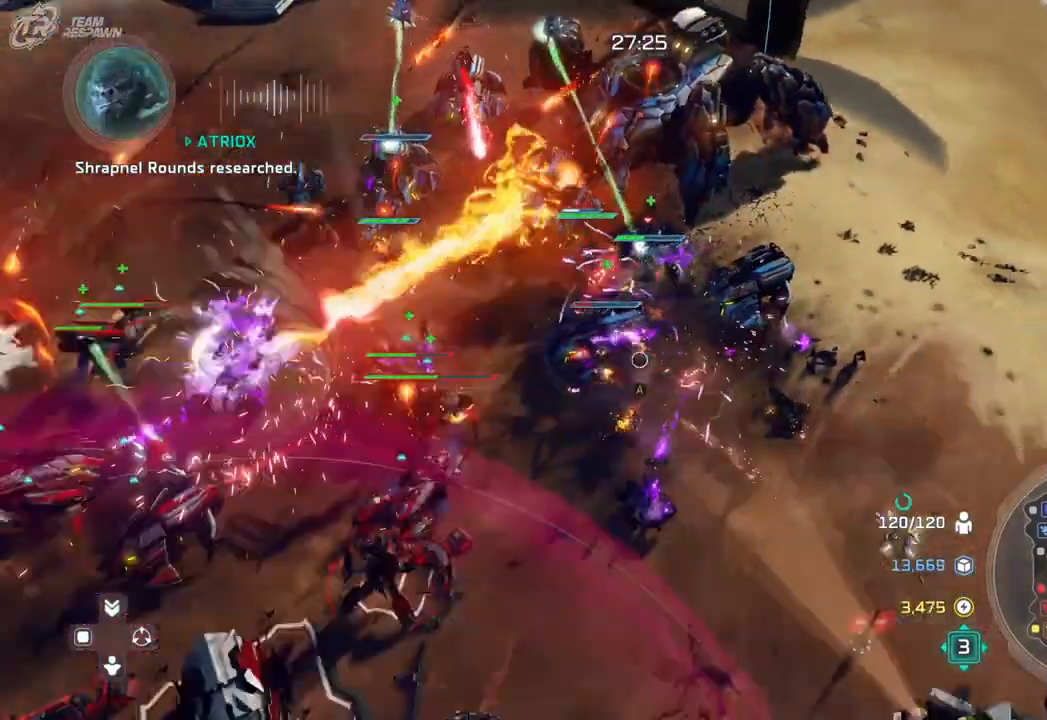
{"dt_ms": 500, "buttons": [], "left_stick": "center", "right_stick": "center", "events": [[33, "left_stick", "center"], [400, "left_stick", "down-left"], [500, "left_stick", "center"]]}
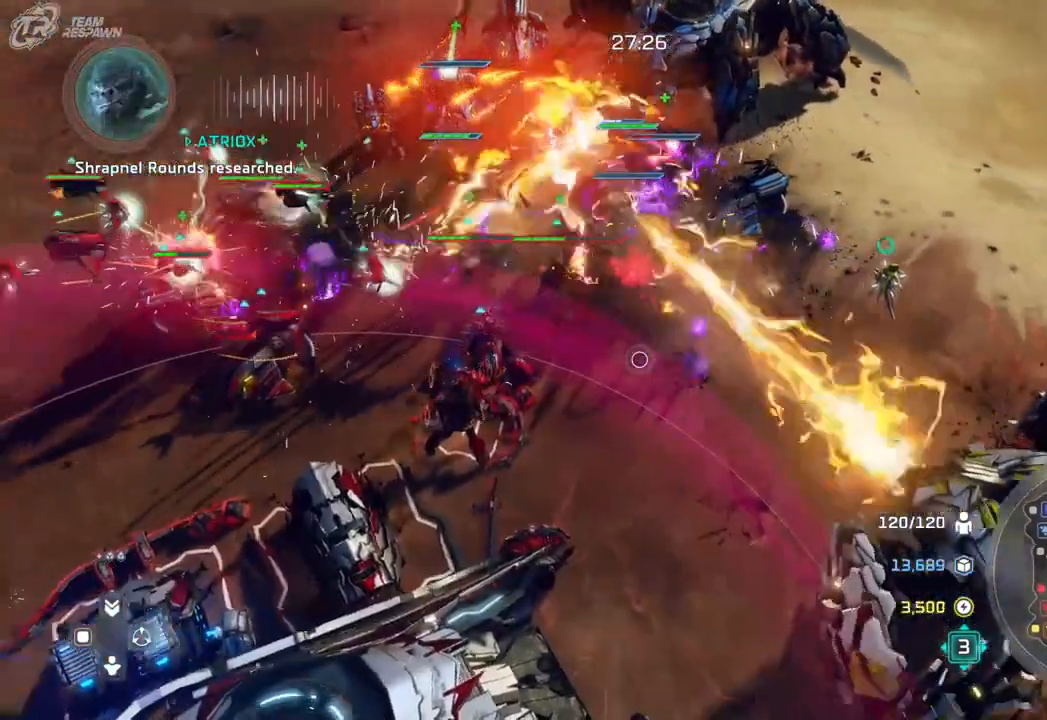
{"dt_ms": 500, "buttons": [], "left_stick": "center", "right_stick": "center", "events": [[200, "left_stick", "up-right"], [400, "left_stick", "center"]]}
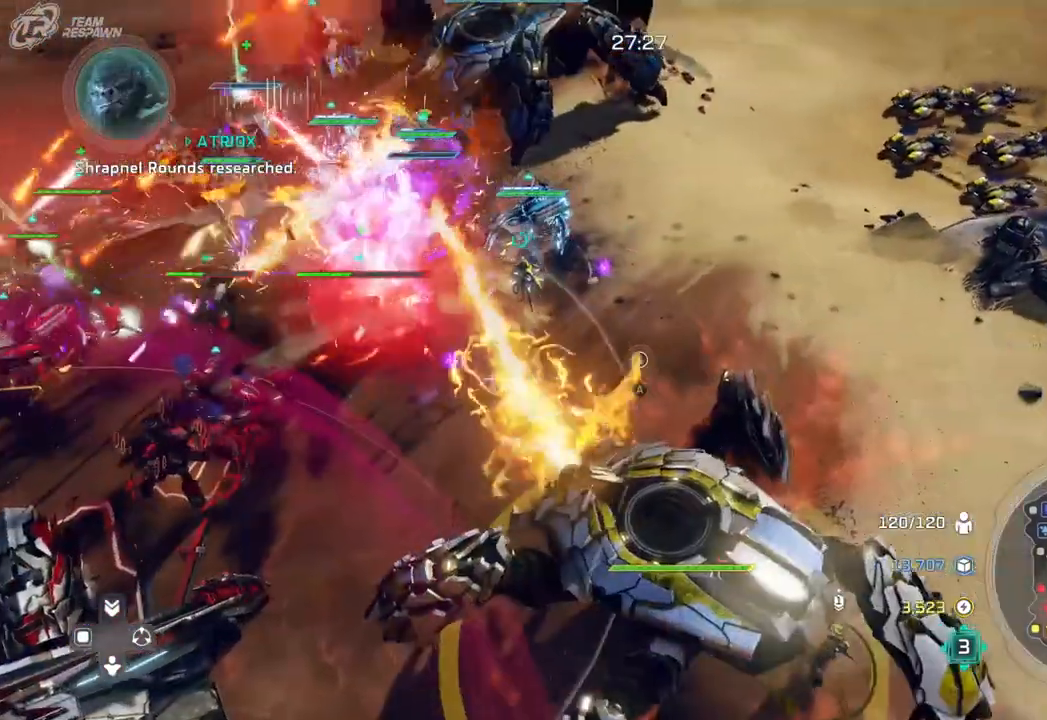
{"dt_ms": 500, "buttons": [], "left_stick": "center", "right_stick": "center", "events": [[200, "left_stick", "up"], [367, "left_stick", "center"]]}
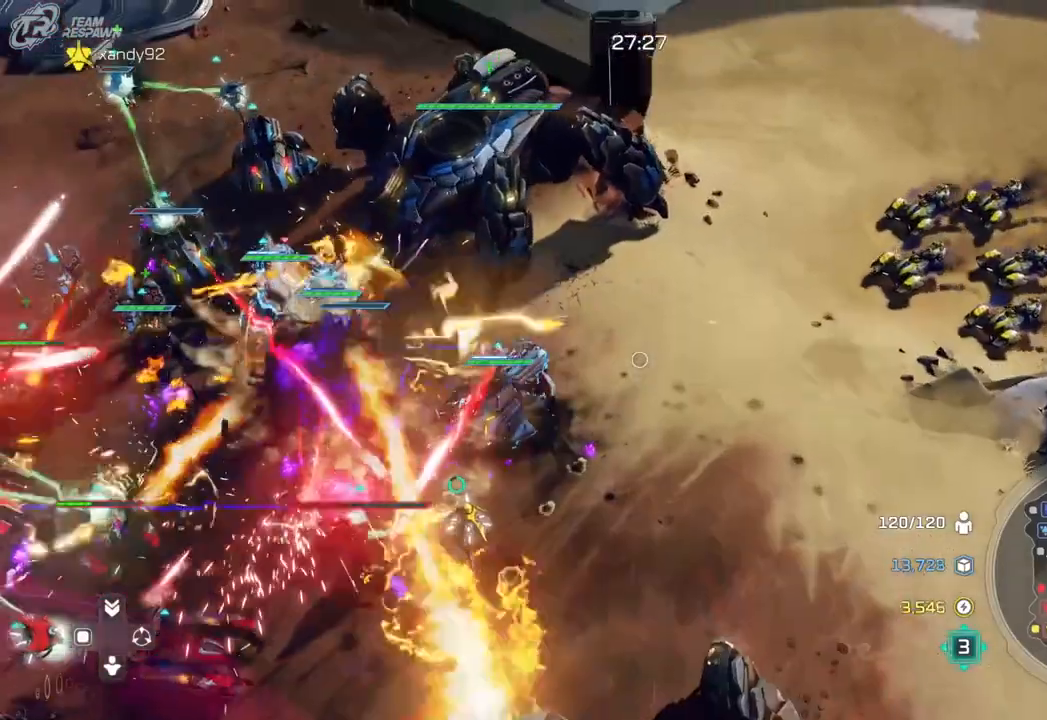
{"dt_ms": 500, "buttons": [], "left_stick": "center", "right_stick": "center", "events": []}
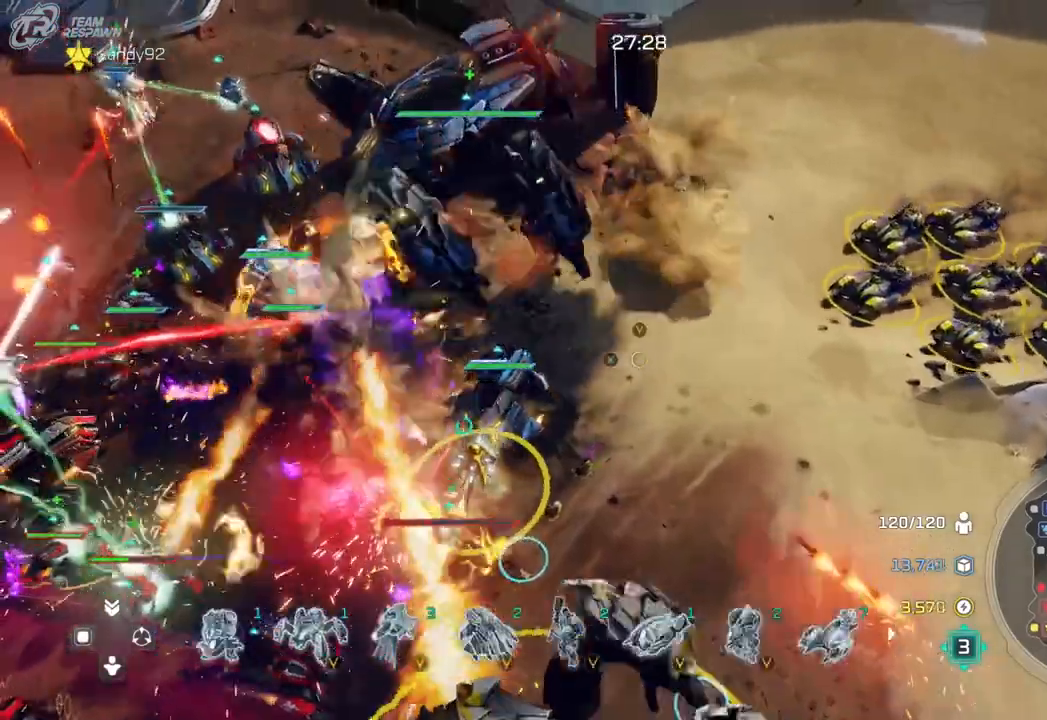
{"dt_ms": 500, "buttons": [], "left_stick": "center", "right_stick": "center"}
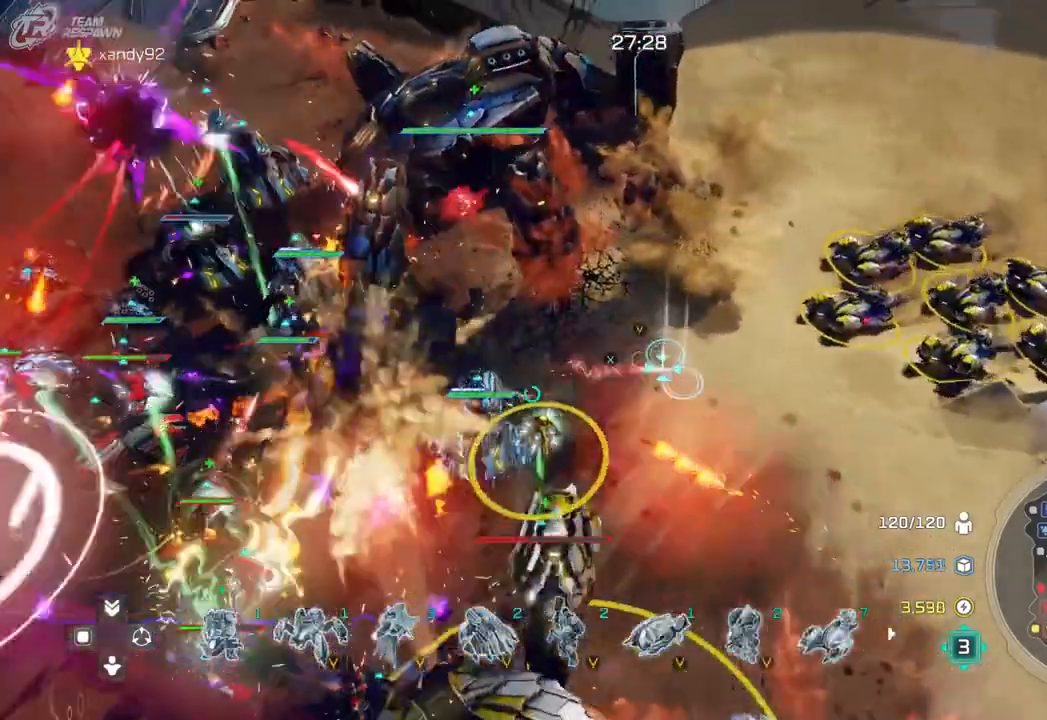
{"dt_ms": 500, "buttons": [], "left_stick": "down", "right_stick": "center", "events": [[433, "left_stick", "down"]]}
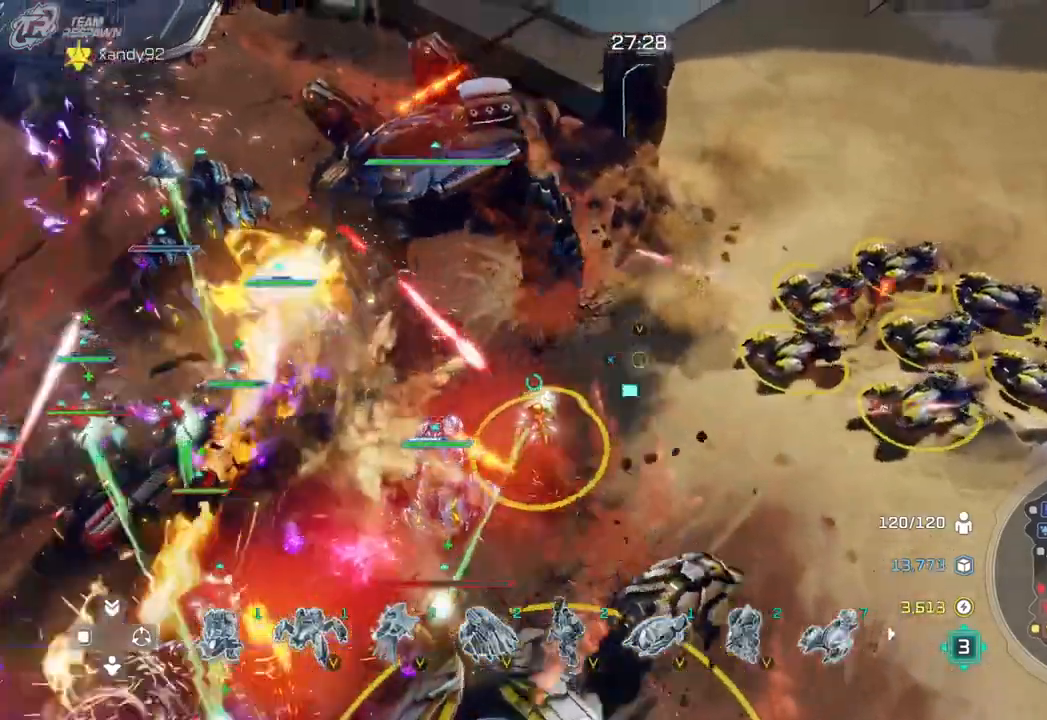
{"dt_ms": 500, "buttons": [], "left_stick": "up", "right_stick": "center", "events": [[167, "left_stick", "center"], [400, "left_stick", "up"]]}